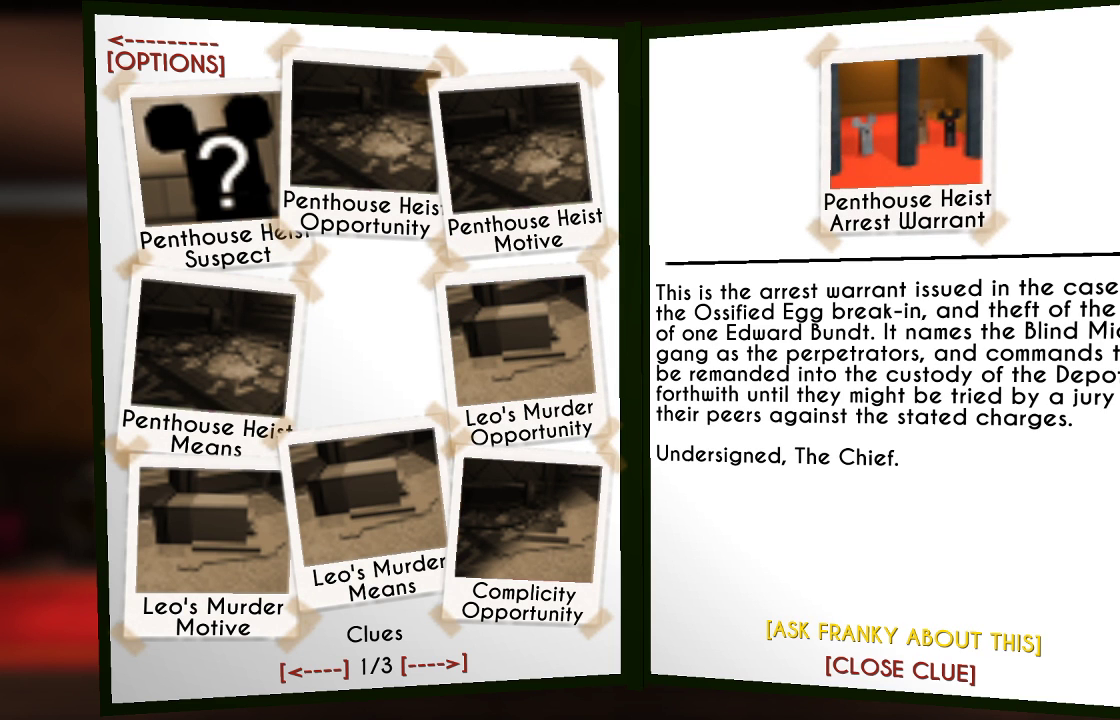
Gameplay with a controller (PlayStation layout); each line is a JSON object with the inputs held at the frame after it. "events" lists button and stick changes between this image and that frame as [ms after this image, input, new state], when the widget could be followed in between.
{"buttons": [], "left_stick": "center", "right_stick": "center", "events": [[200, "CROSS", "down"], [300, "CROSS", "up"]]}
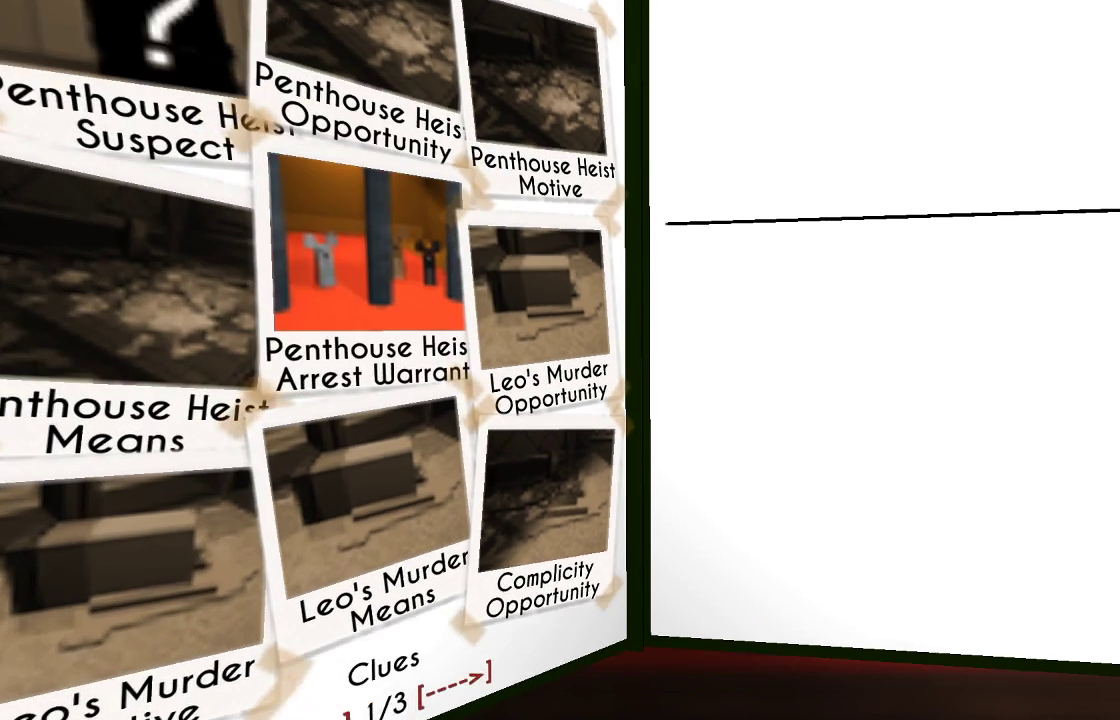
{"buttons": [], "left_stick": "center", "right_stick": "center", "events": []}
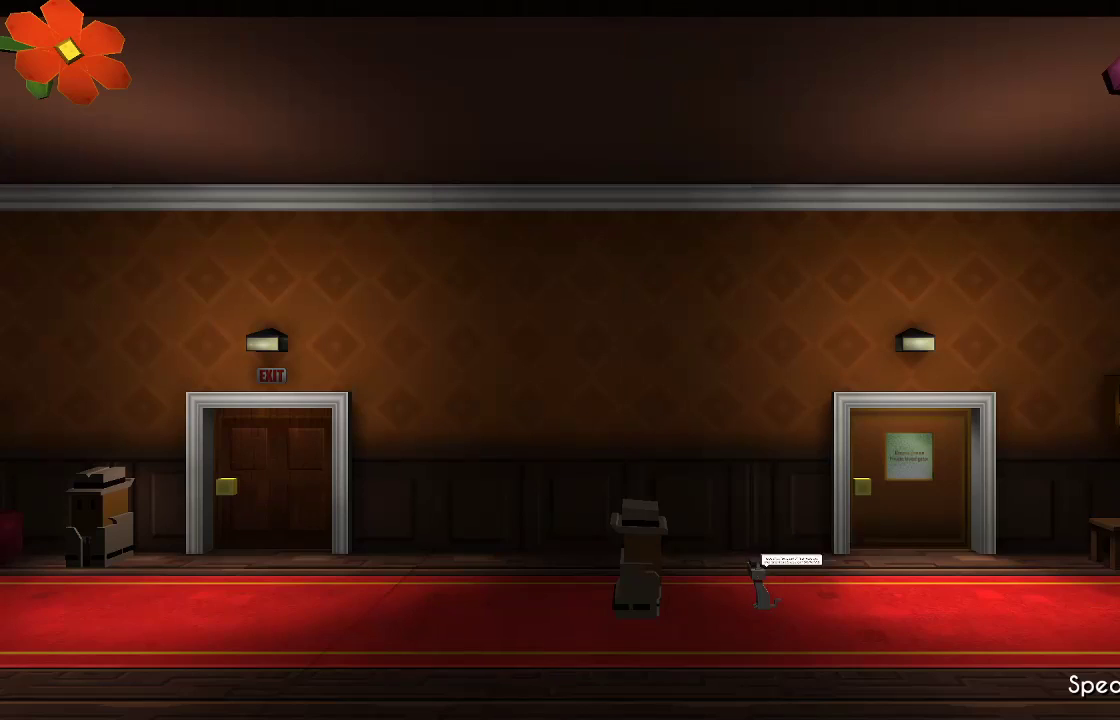
{"buttons": [], "left_stick": "center", "right_stick": "center", "events": []}
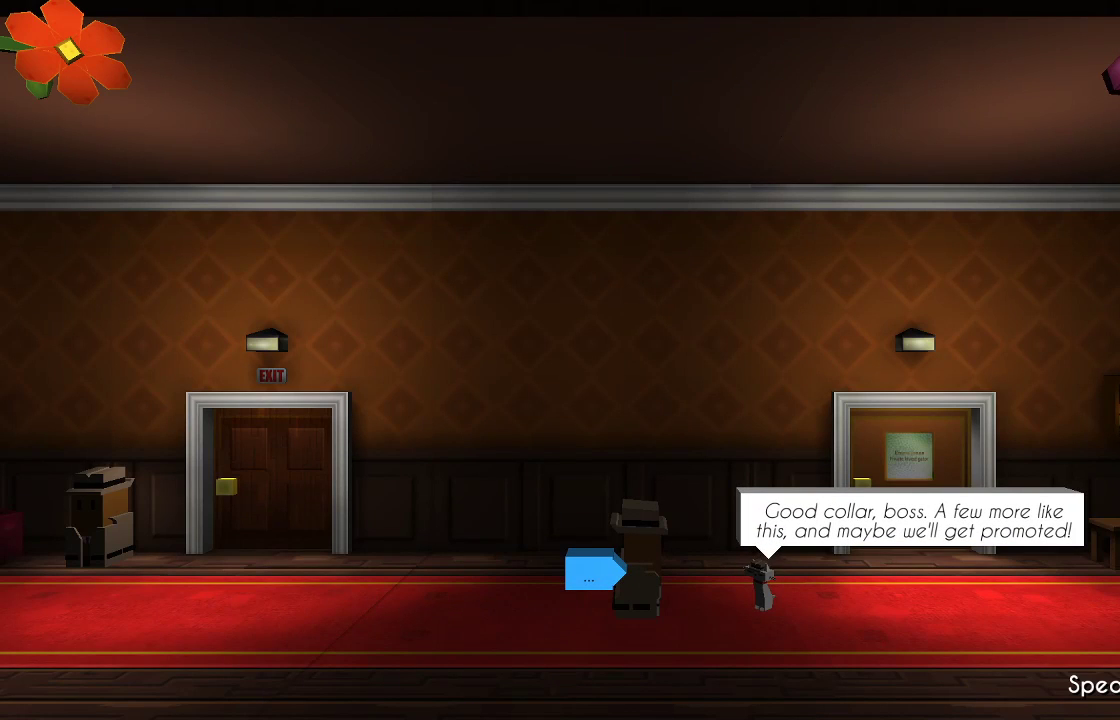
{"buttons": [], "left_stick": "center", "right_stick": "center", "events": []}
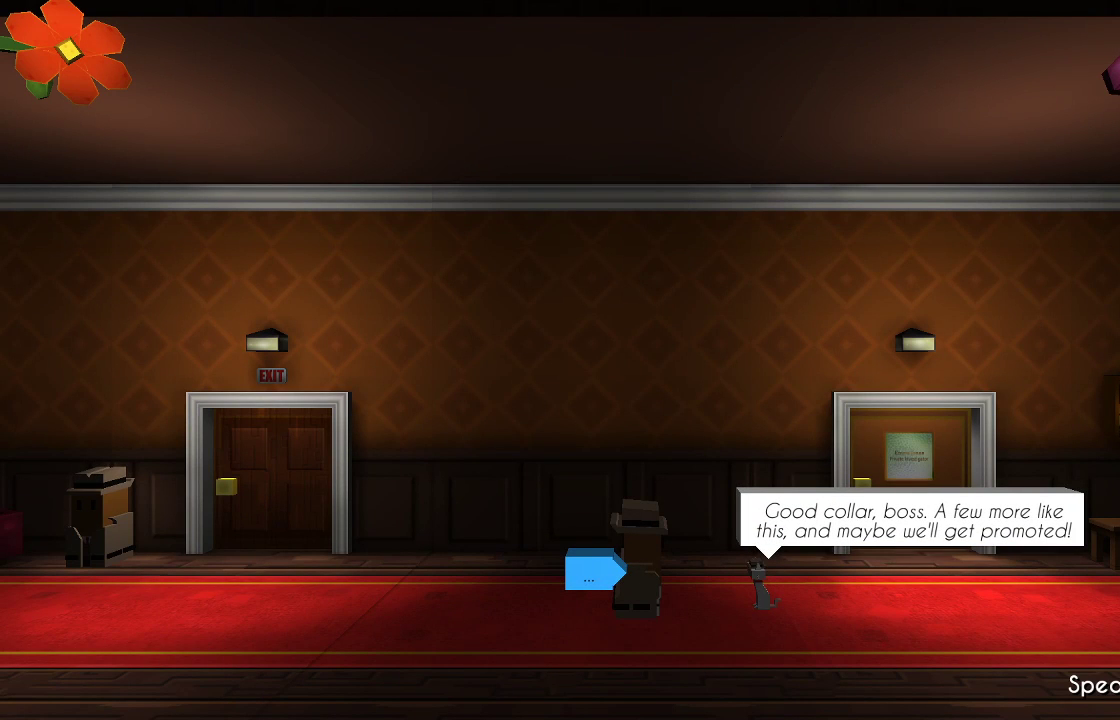
{"buttons": [], "left_stick": "center", "right_stick": "center", "events": []}
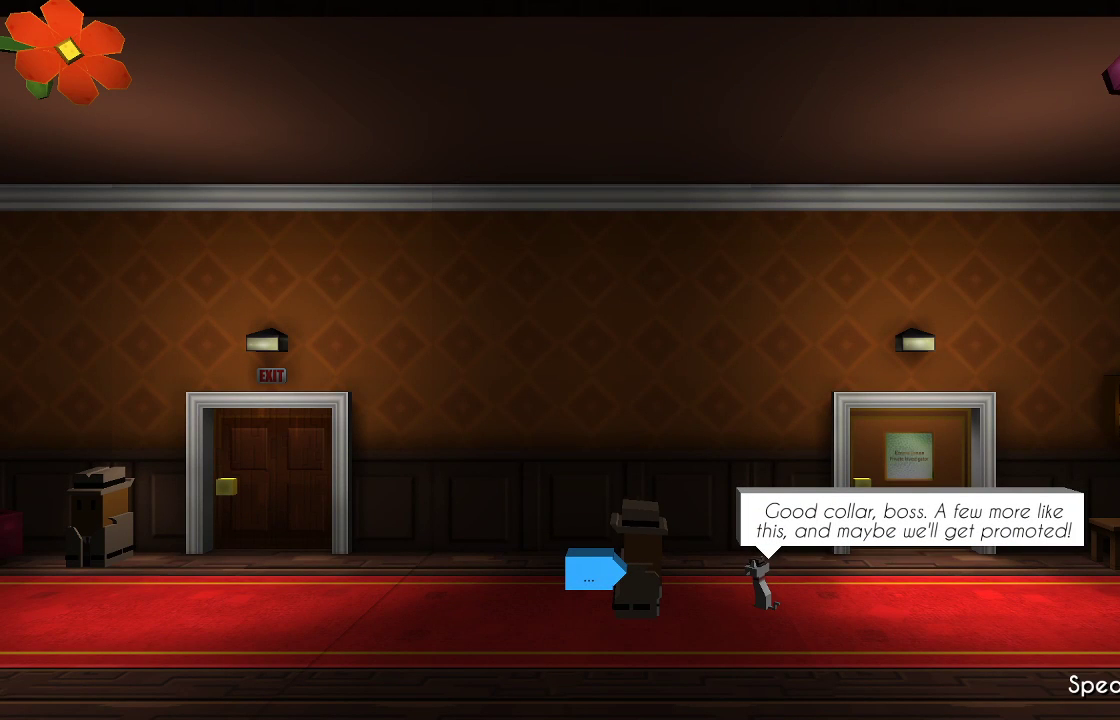
{"buttons": [], "left_stick": "center", "right_stick": "center", "events": []}
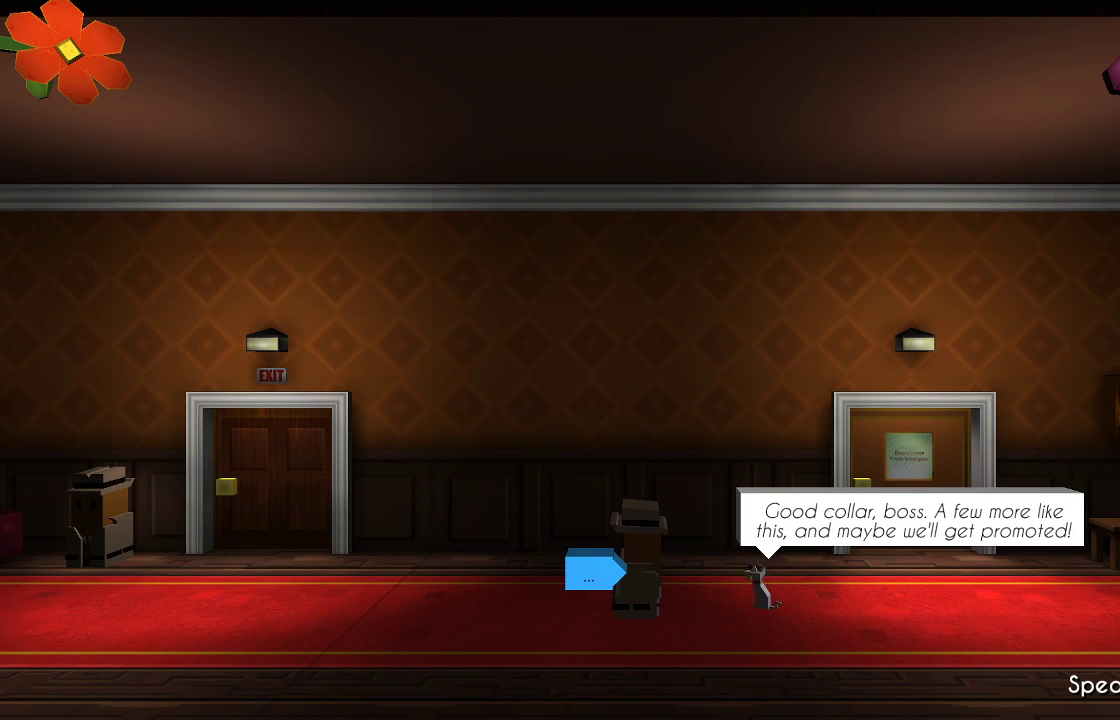
{"buttons": [], "left_stick": "center", "right_stick": "center", "events": [[200, "CROSS", "down"], [267, "CROSS", "up"]]}
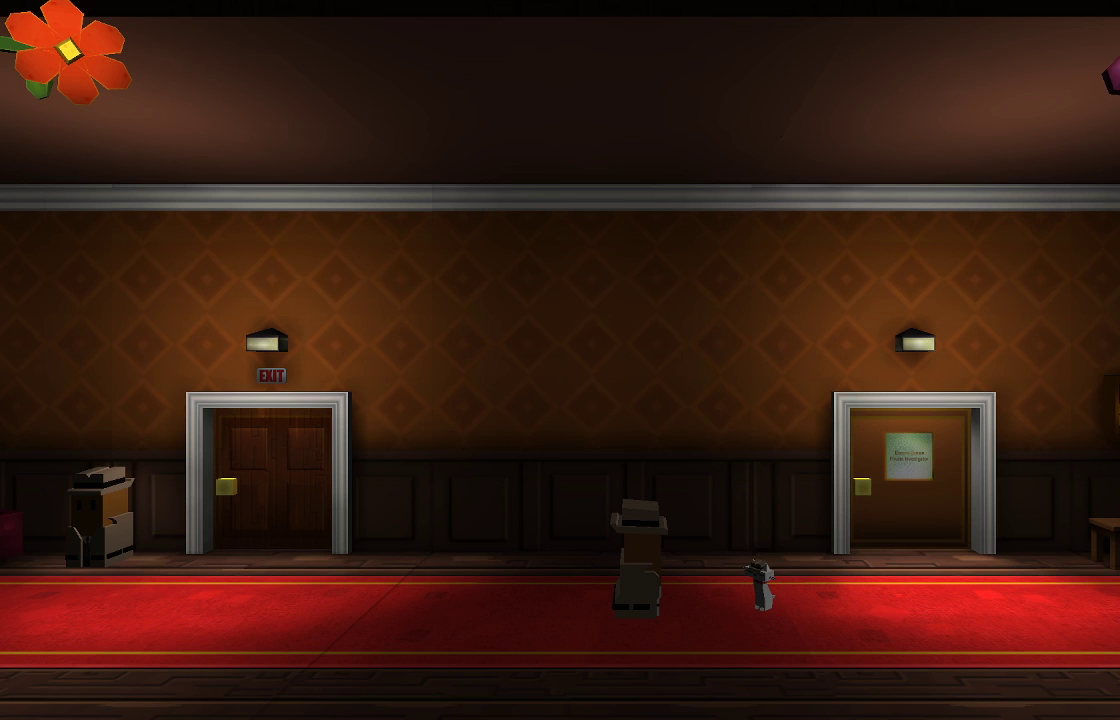
{"buttons": [], "left_stick": "center", "right_stick": "center", "events": []}
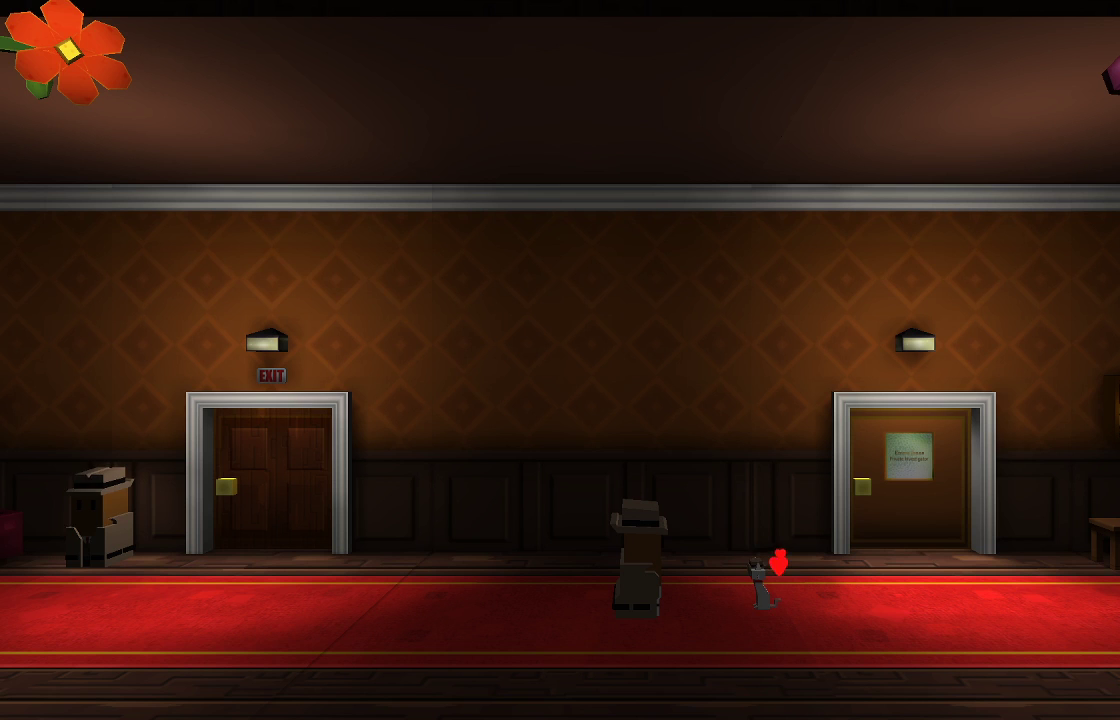
{"buttons": [], "left_stick": "center", "right_stick": "center", "events": []}
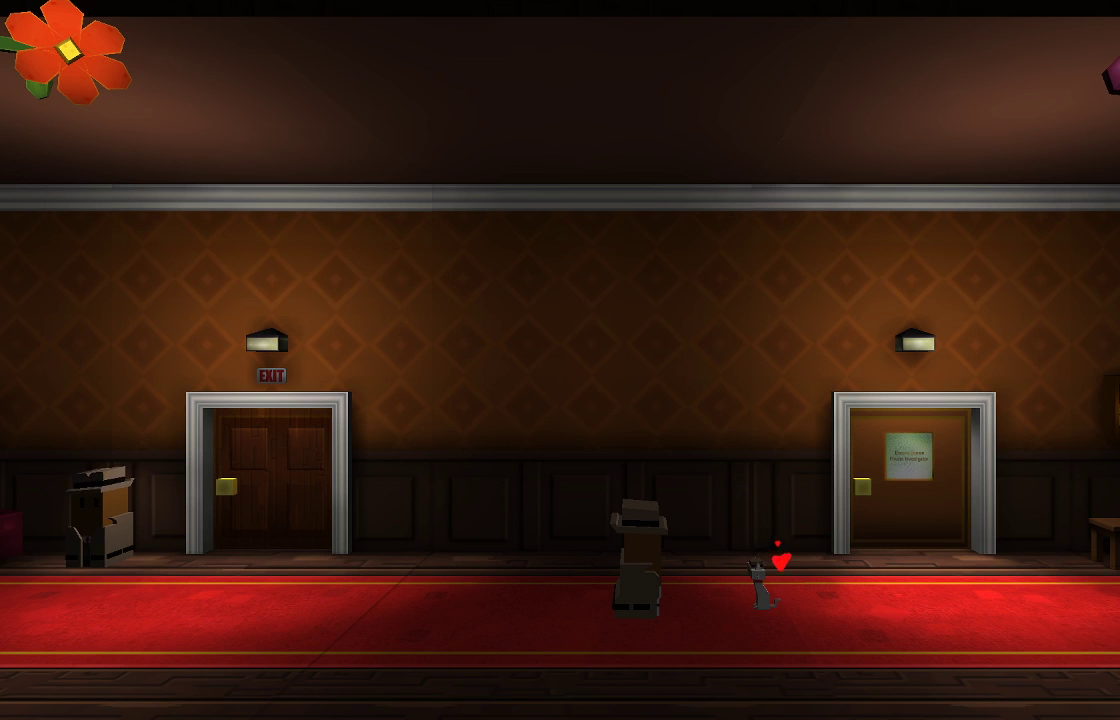
{"buttons": [], "left_stick": "right", "right_stick": "center", "events": [[400, "left_stick", "right"]]}
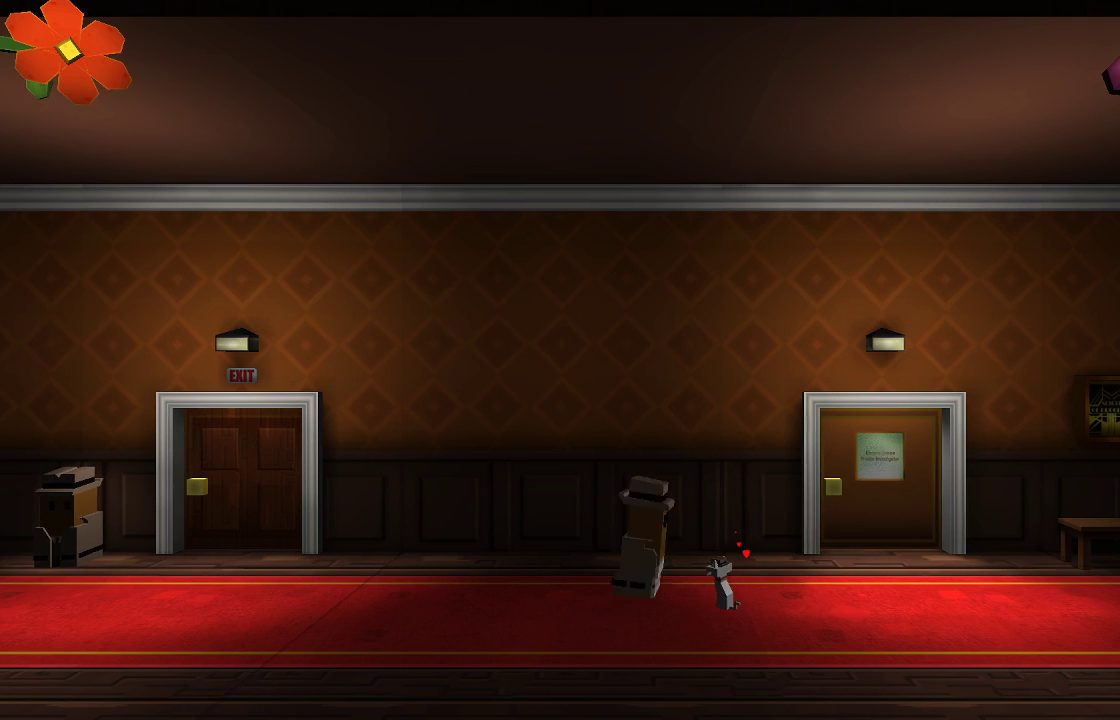
{"buttons": [], "left_stick": "left", "right_stick": "center", "events": [[100, "left_stick", "center"], [300, "left_stick", "left"]]}
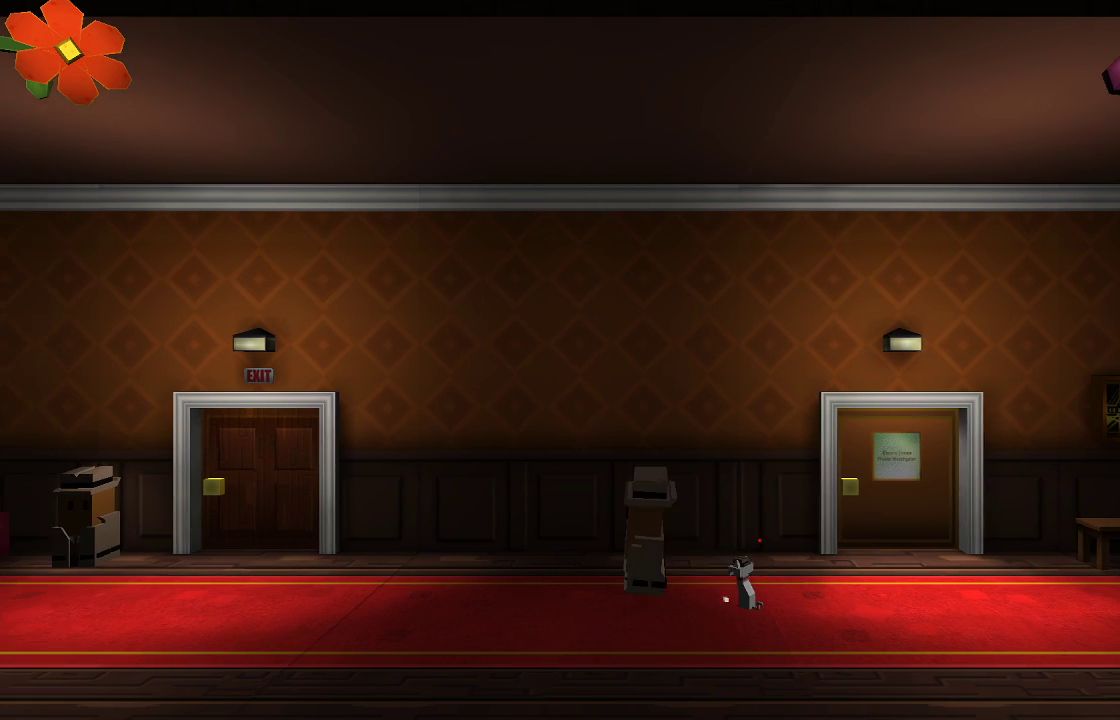
{"buttons": [], "left_stick": "center", "right_stick": "center", "events": [[167, "left_stick", "right"], [333, "left_stick", "center"]]}
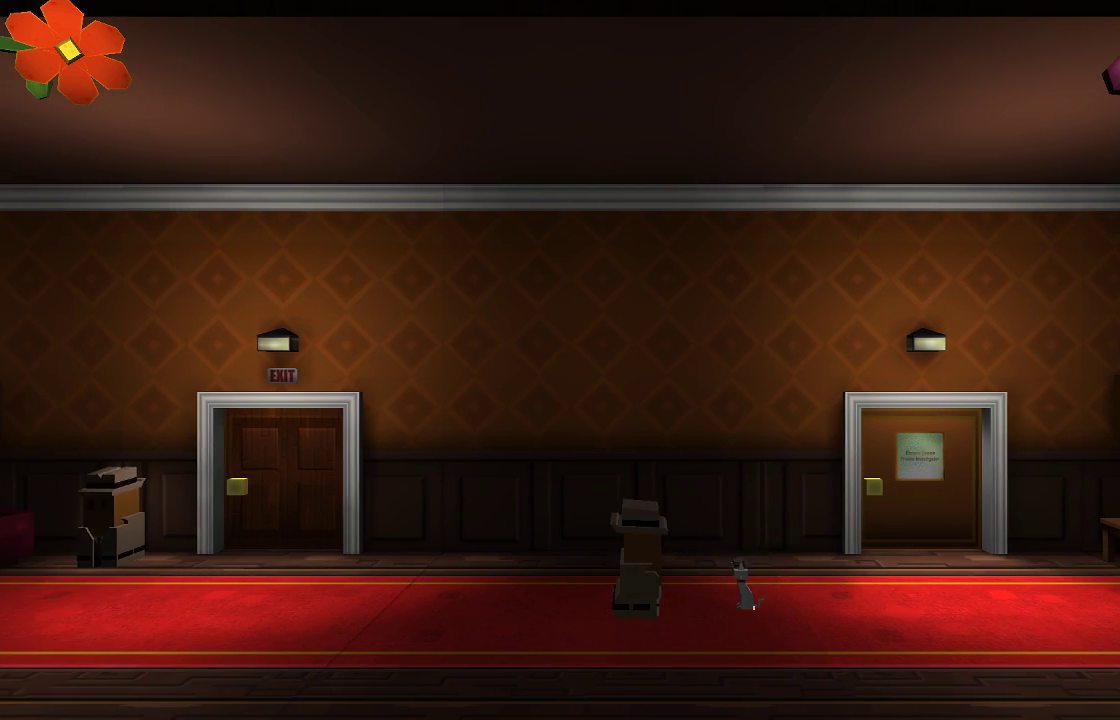
{"buttons": [], "left_stick": "center", "right_stick": "center", "events": []}
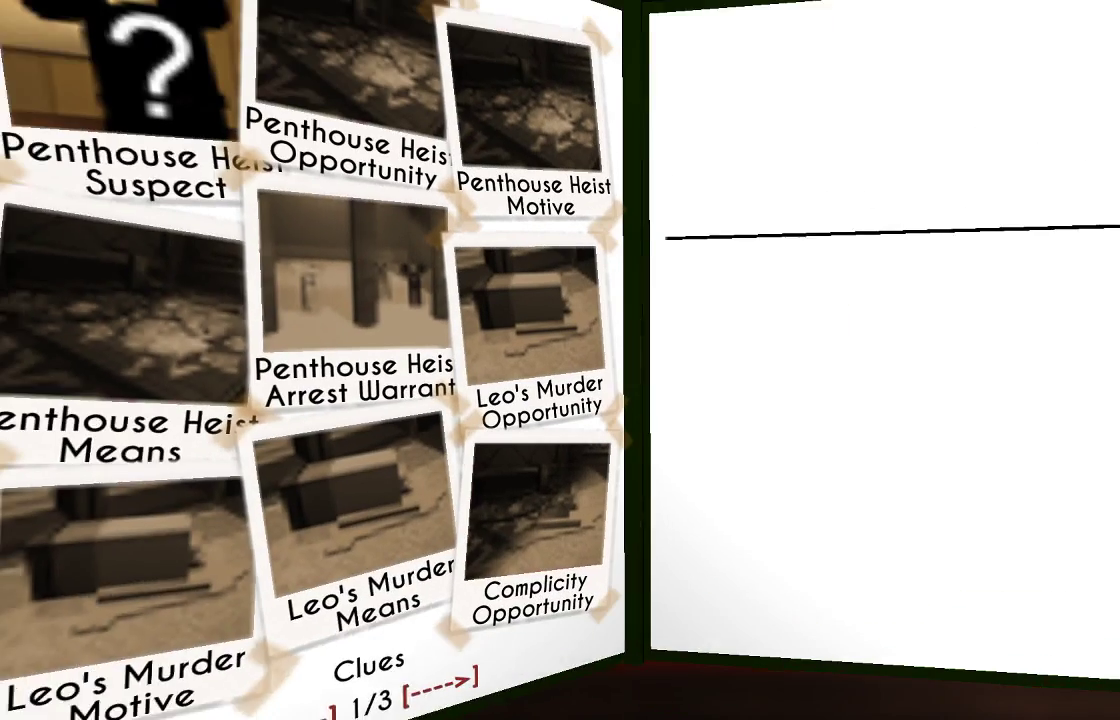
{"buttons": [], "left_stick": "center", "right_stick": "center", "events": []}
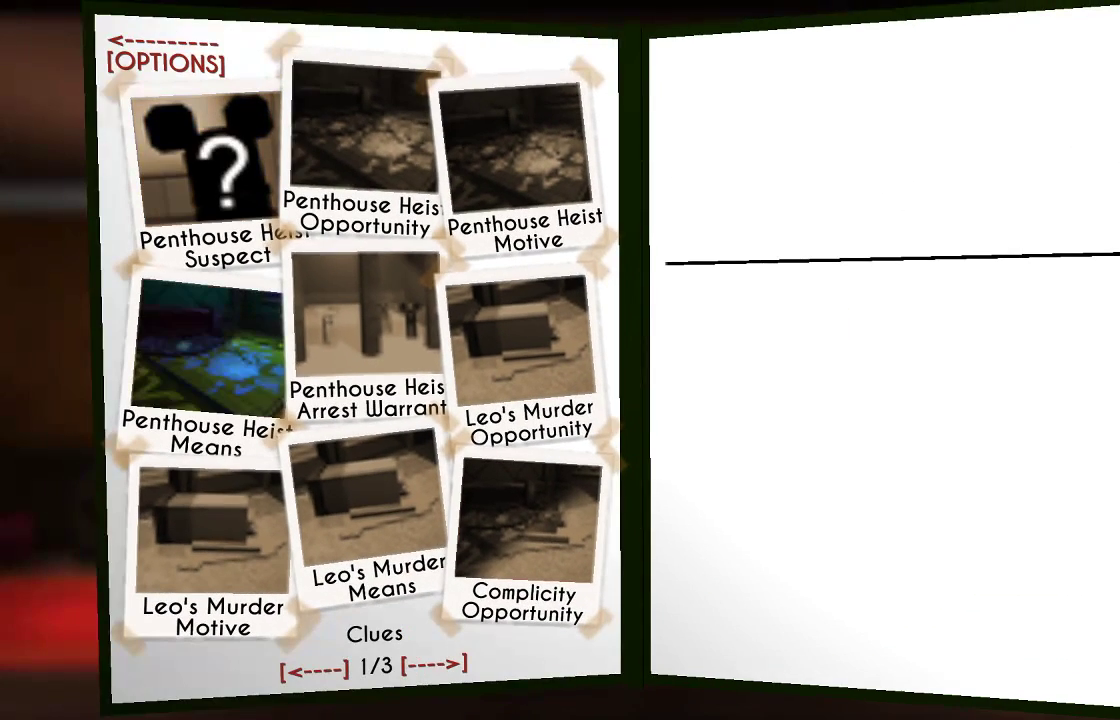
{"buttons": ["DPAD_RIGHT"], "left_stick": "center", "right_stick": "center", "events": [[33, "DPAD_DOWN", "down"], [133, "DPAD_DOWN", "up"], [500, "DPAD_RIGHT", "down"]]}
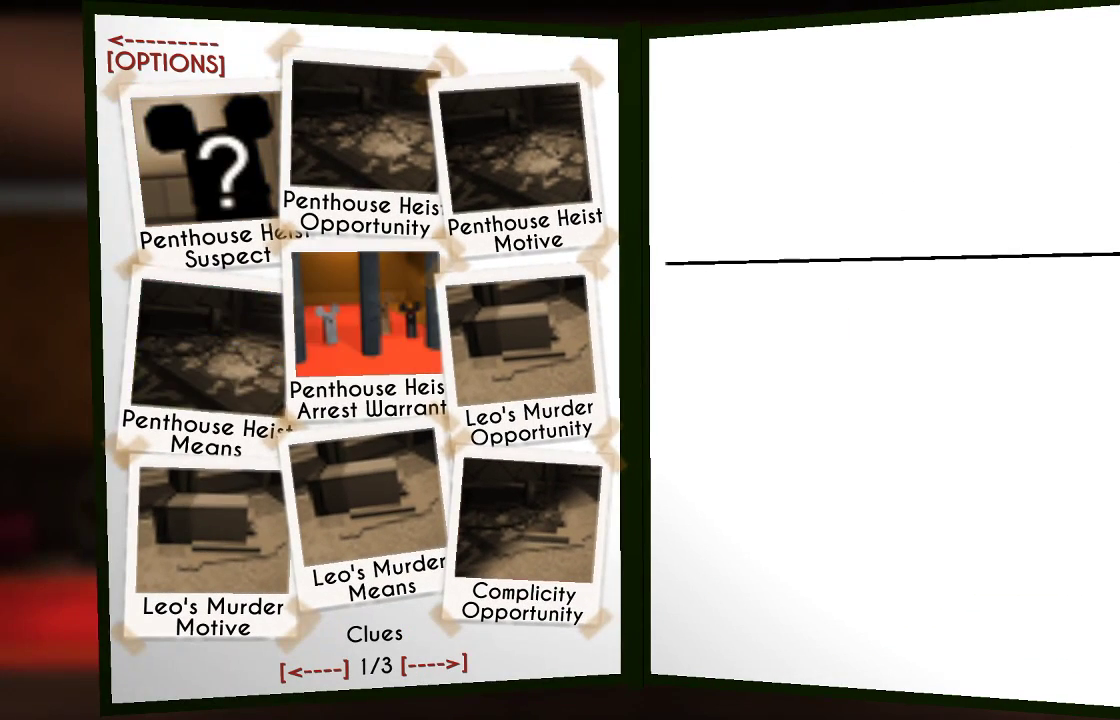
{"buttons": ["CROSS"], "left_stick": "center", "right_stick": "center", "events": [[100, "DPAD_RIGHT", "up"], [300, "DPAD_LEFT", "down"], [400, "DPAD_LEFT", "up"], [467, "CROSS", "down"]]}
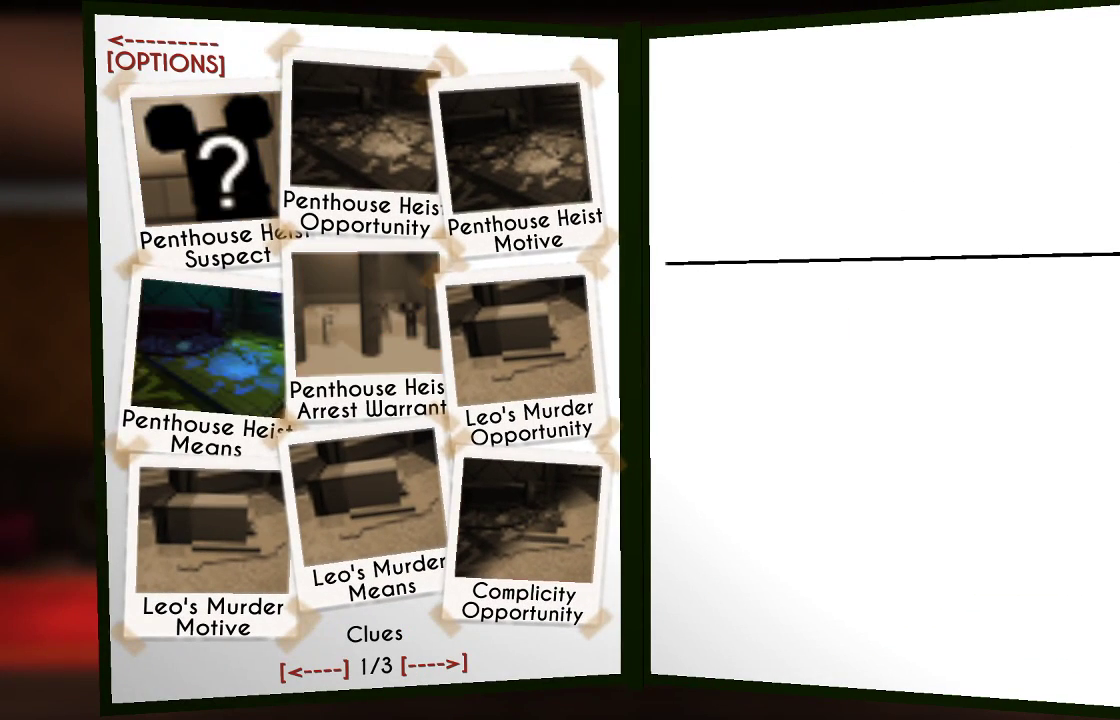
{"buttons": [], "left_stick": "center", "right_stick": "center", "events": [[100, "CROSS", "up"]]}
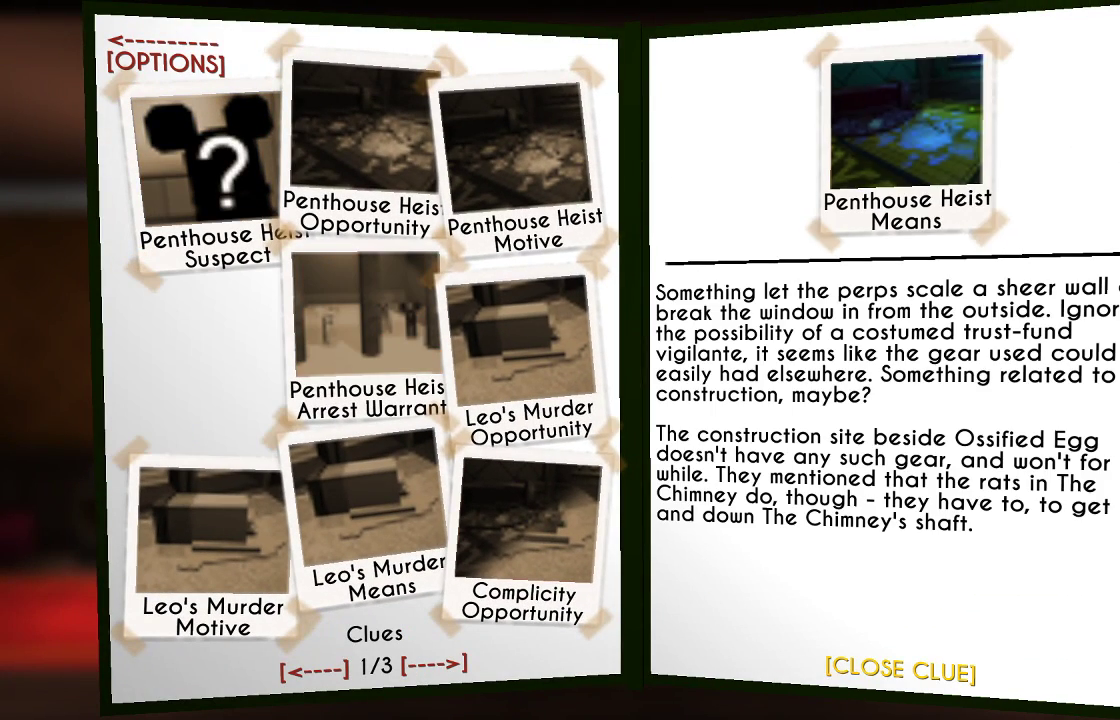
{"buttons": ["DPAD_DOWN"], "left_stick": "center", "right_stick": "center", "events": [[167, "CROSS", "down"], [267, "CROSS", "up"], [500, "DPAD_DOWN", "down"]]}
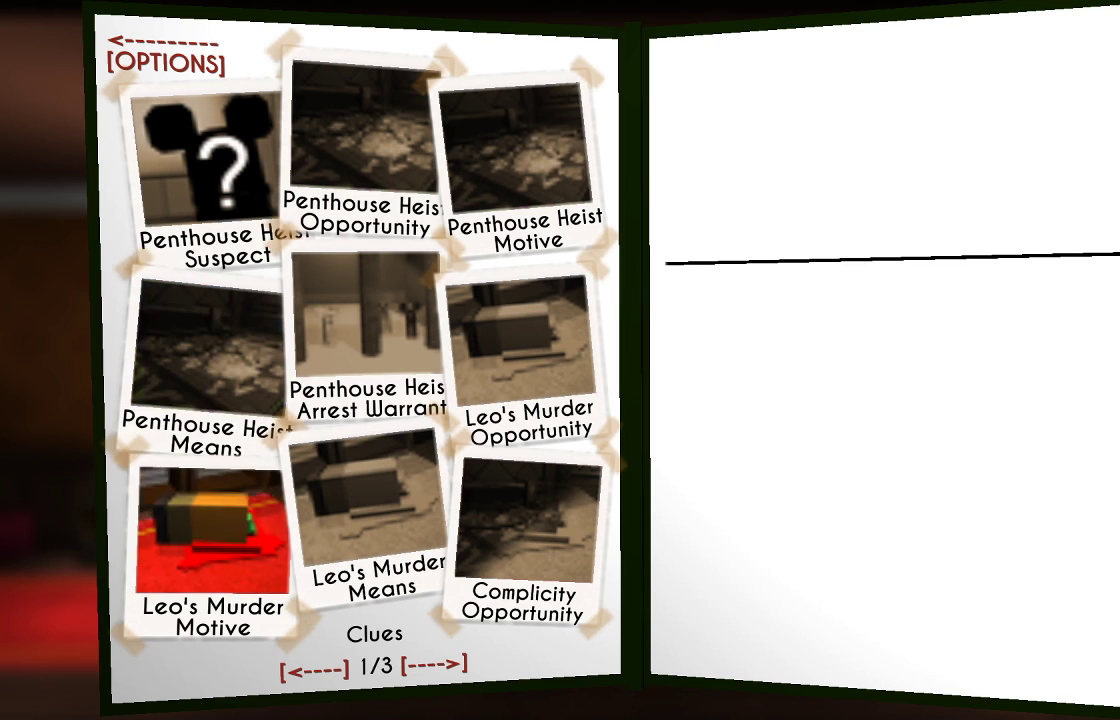
{"buttons": [], "left_stick": "center", "right_stick": "center", "events": [[100, "DPAD_DOWN", "up"], [167, "CROSS", "down"], [233, "CROSS", "up"]]}
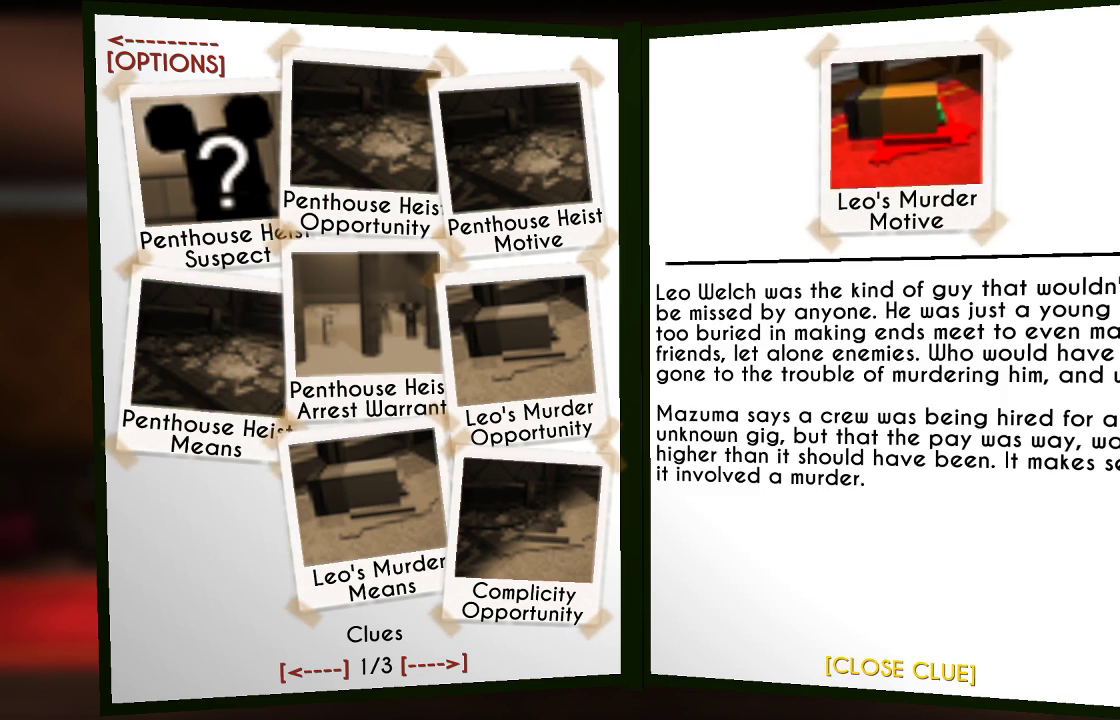
{"buttons": ["CROSS"], "left_stick": "center", "right_stick": "center", "events": [[33, "CROSS", "down"], [100, "CROSS", "up"], [333, "DPAD_RIGHT", "down"], [433, "DPAD_RIGHT", "up"], [467, "CROSS", "down"]]}
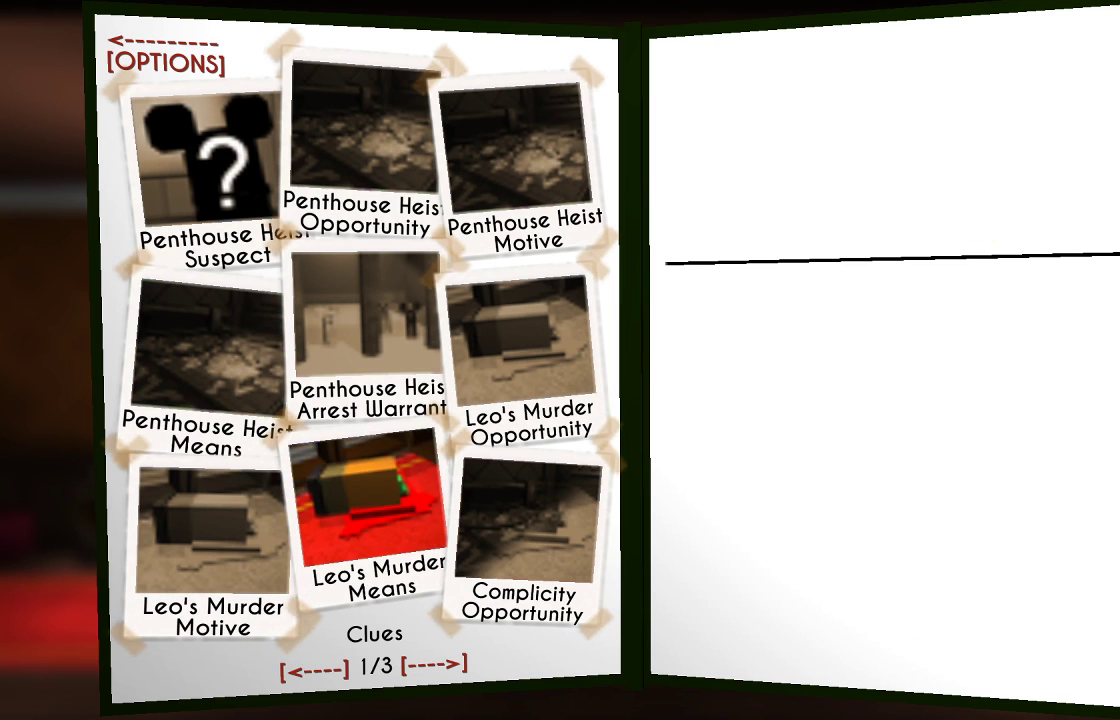
{"buttons": [], "left_stick": "center", "right_stick": "center", "events": [[100, "CROSS", "up"], [333, "CROSS", "down"], [433, "CROSS", "up"]]}
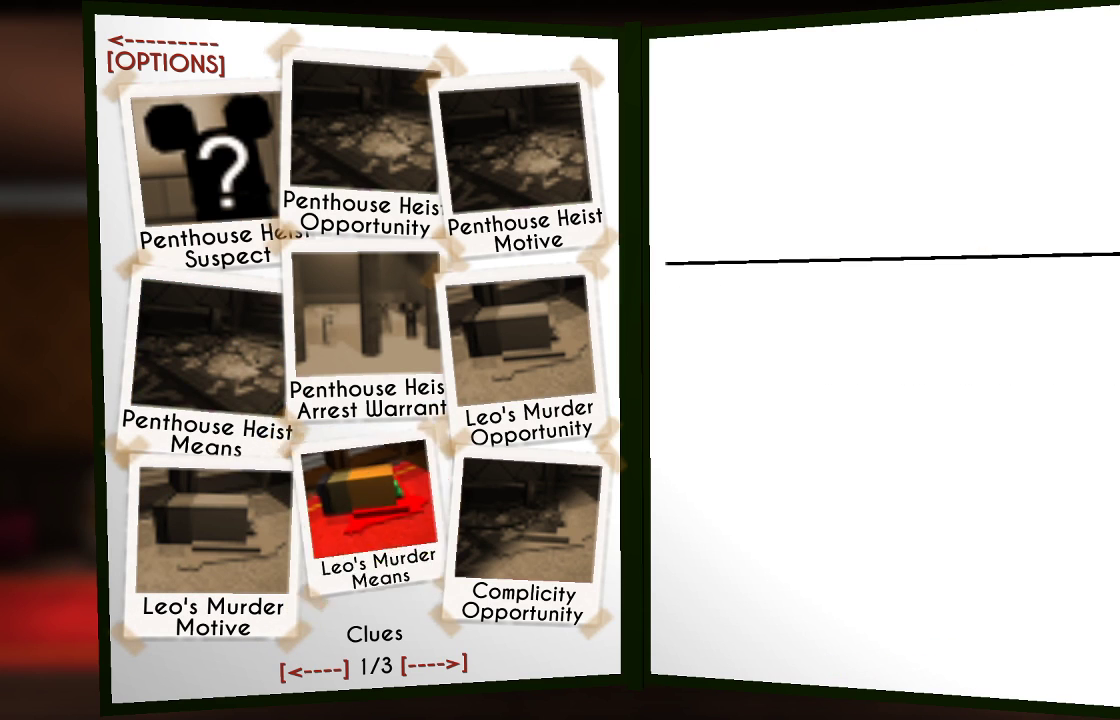
{"buttons": [], "left_stick": "center", "right_stick": "center", "events": [[200, "DPAD_RIGHT", "down"], [300, "DPAD_RIGHT", "up"], [333, "CROSS", "down"], [467, "CROSS", "up"]]}
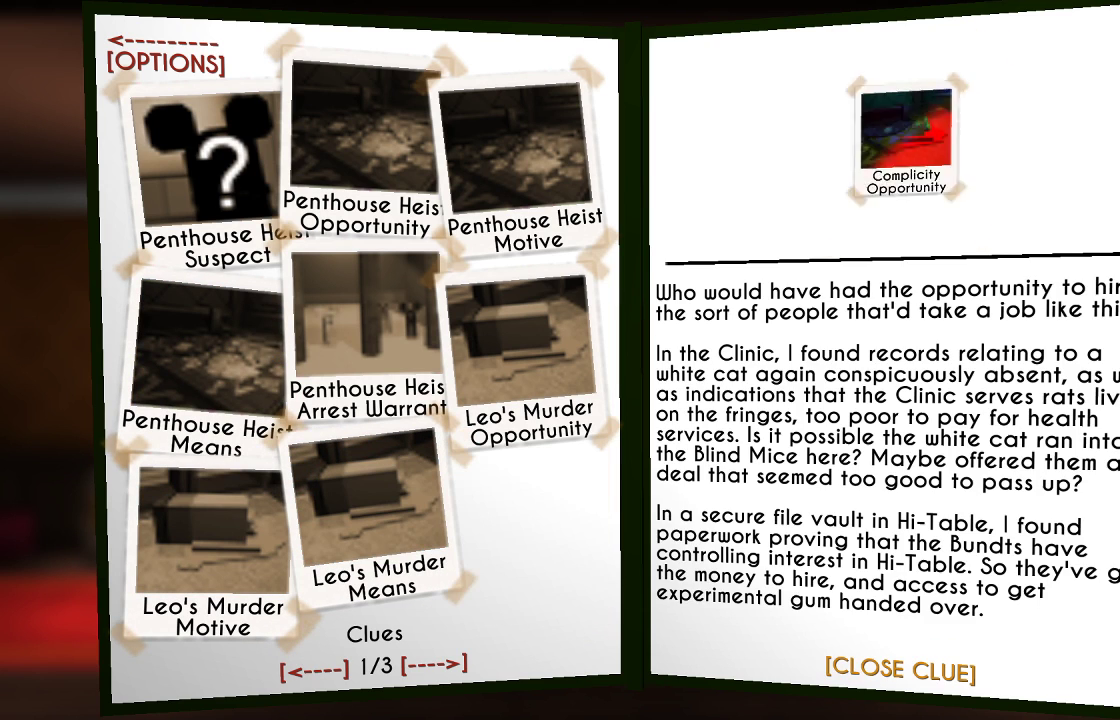
{"buttons": ["CROSS"], "left_stick": "center", "right_stick": "center", "events": [[400, "CROSS", "down"]]}
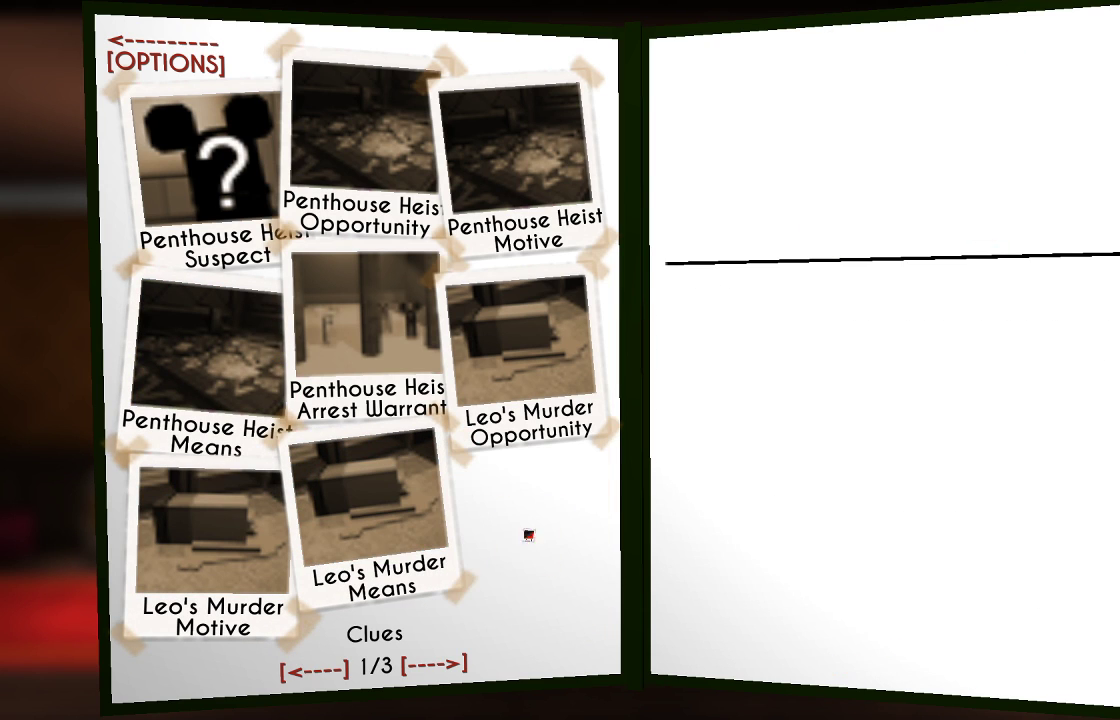
{"buttons": [], "left_stick": "center", "right_stick": "center", "events": [[33, "CROSS", "up"], [300, "DPAD_DOWN", "down"], [400, "DPAD_DOWN", "up"]]}
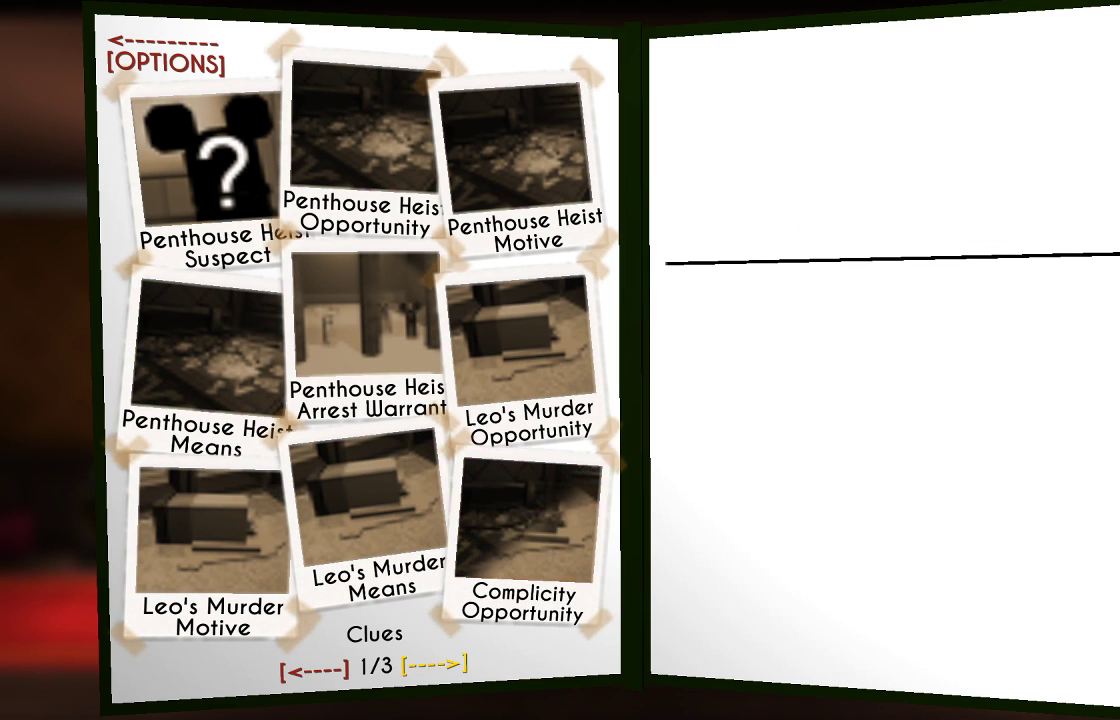
{"buttons": [], "left_stick": "center", "right_stick": "center", "events": [[100, "CROSS", "down"], [233, "CROSS", "up"]]}
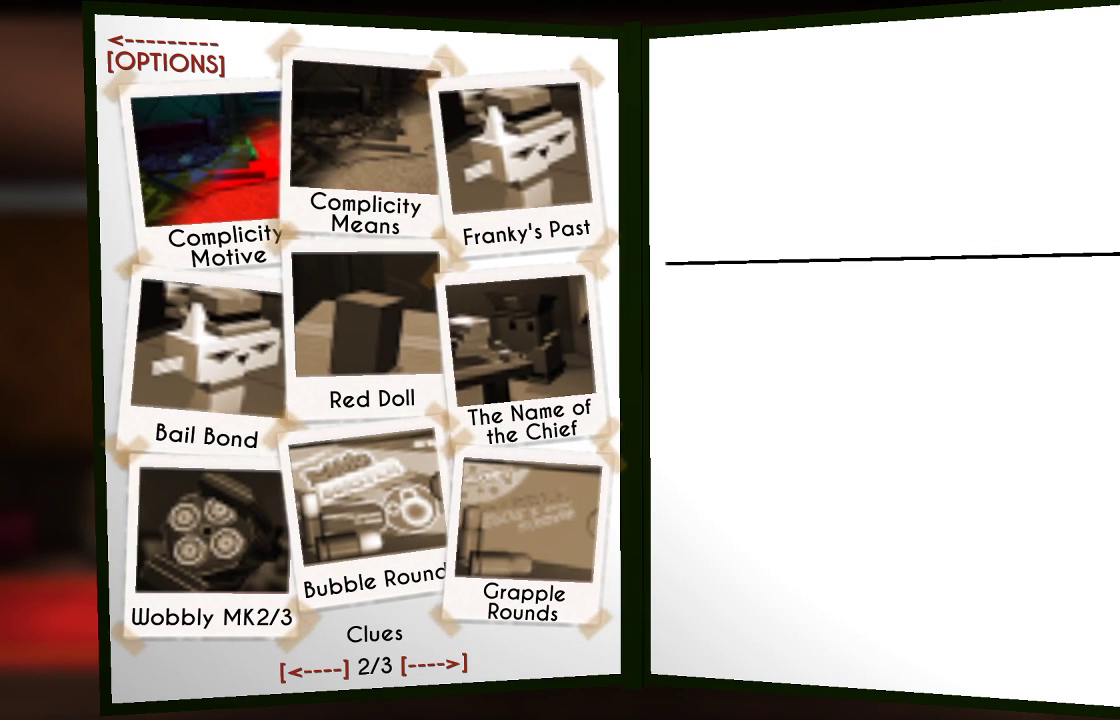
{"buttons": [], "left_stick": "center", "right_stick": "center", "events": [[267, "CROSS", "down"], [333, "CROSS", "up"]]}
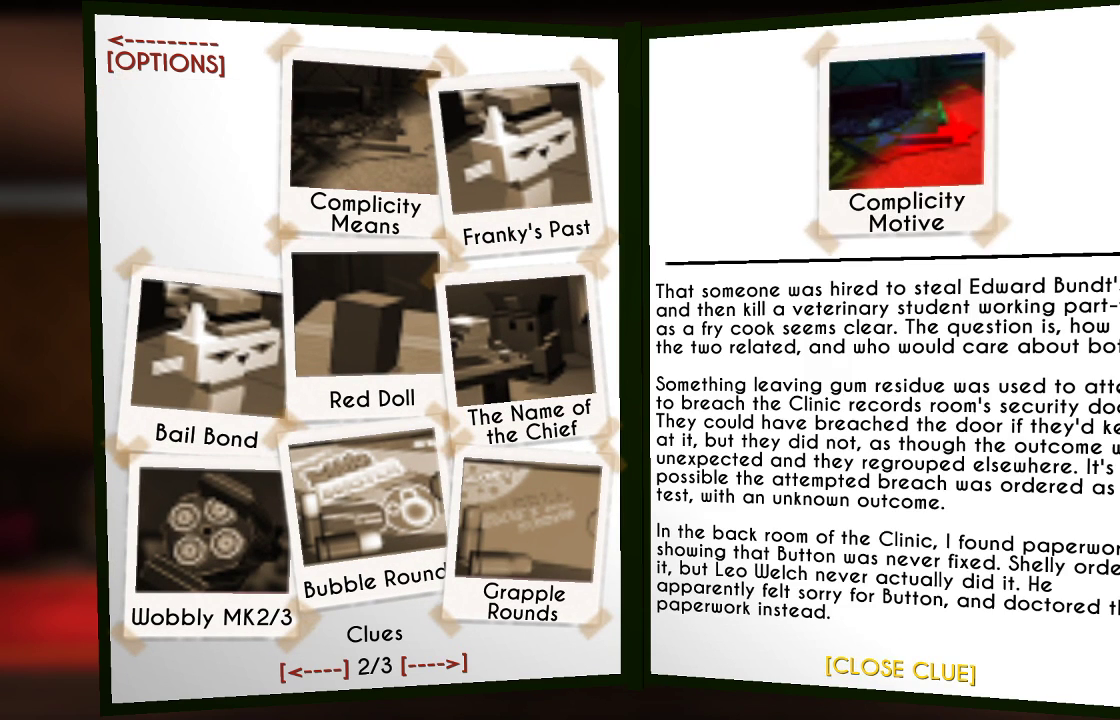
{"buttons": ["DPAD_RIGHT"], "left_stick": "center", "right_stick": "center", "events": [[233, "CROSS", "down"], [367, "CROSS", "up"], [467, "DPAD_RIGHT", "down"]]}
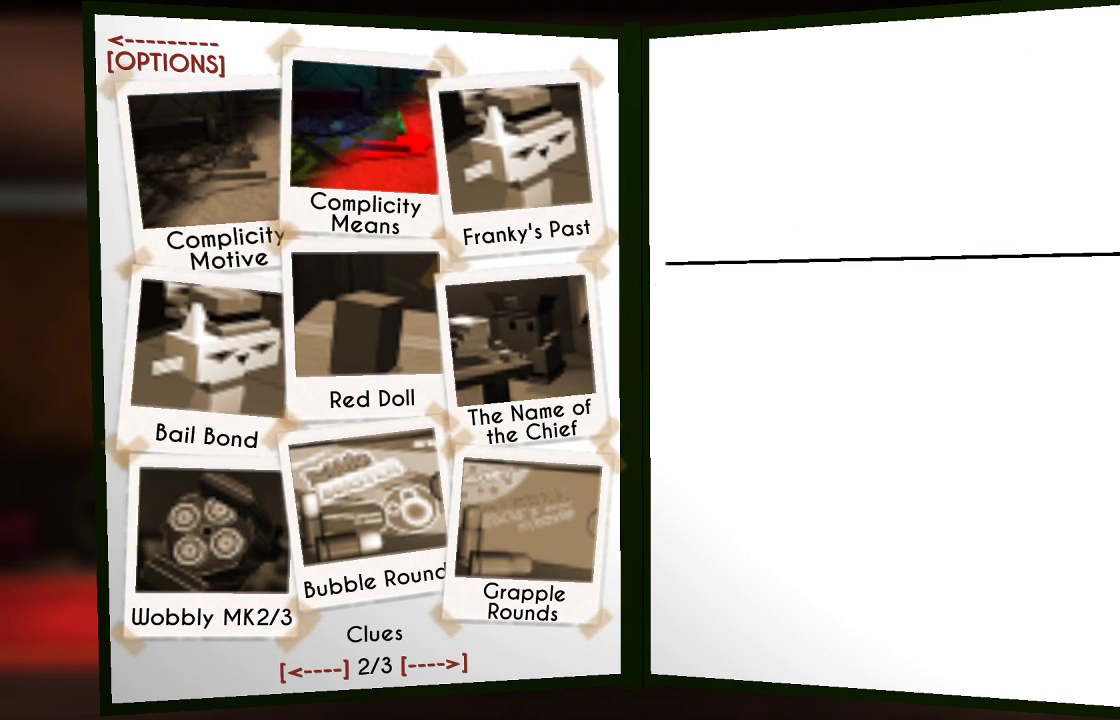
{"buttons": [], "left_stick": "center", "right_stick": "center", "events": [[67, "DPAD_RIGHT", "up"], [133, "CROSS", "down"], [233, "CROSS", "up"]]}